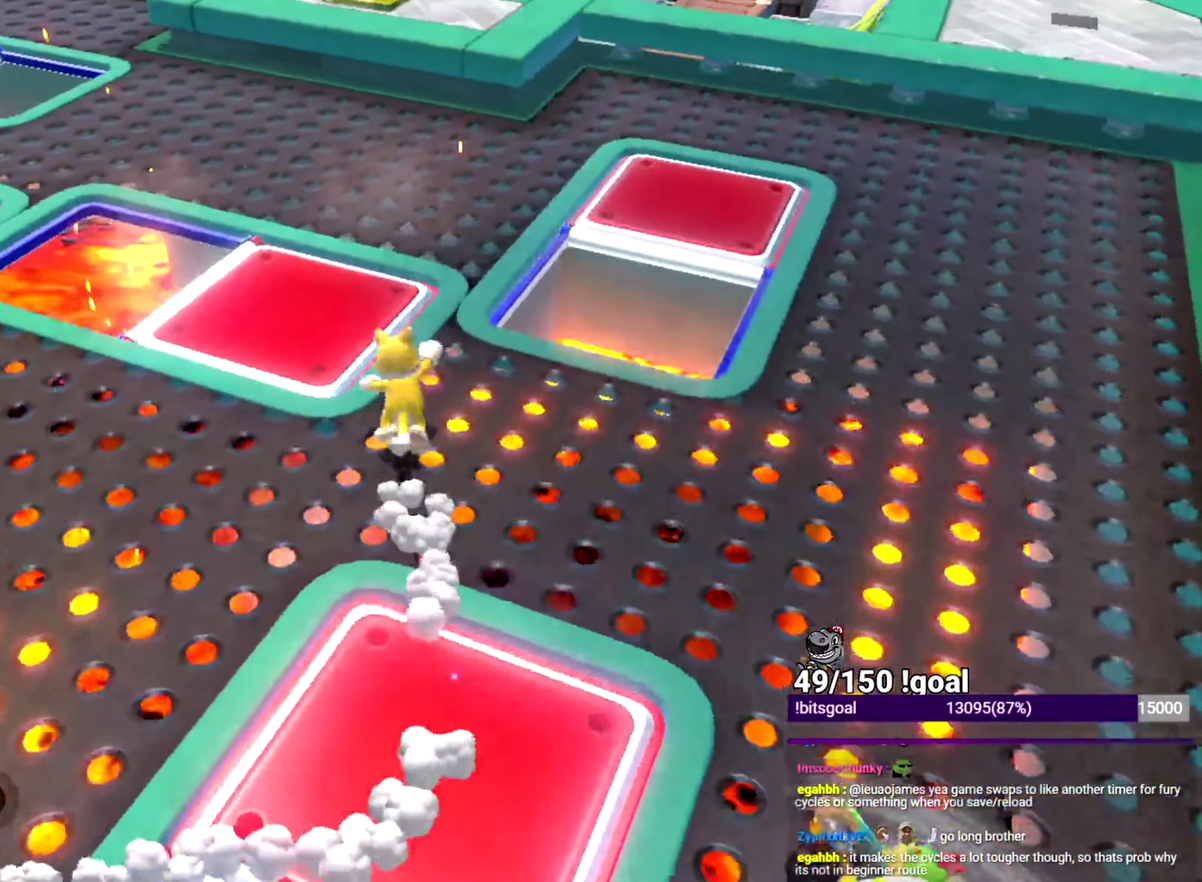
Gameplay with a controller (Nintendo layout); each line is a JSON object with the inputs held at the frame after it. "events" lists button and stick changes between this image and that frame as [ms after this image, input, new state], when the widget could be followed in between. This overlay highlights the sticks when they move; stick clicks (L3 R3) are not distinguishable. Not read: L1 L3 R1 R3 START.
{"buttons": [], "left_stick": "center", "right_stick": "center", "events": [[133, "B", "up"], [150, "left_stick", "up"], [367, "left_stick", "center"]]}
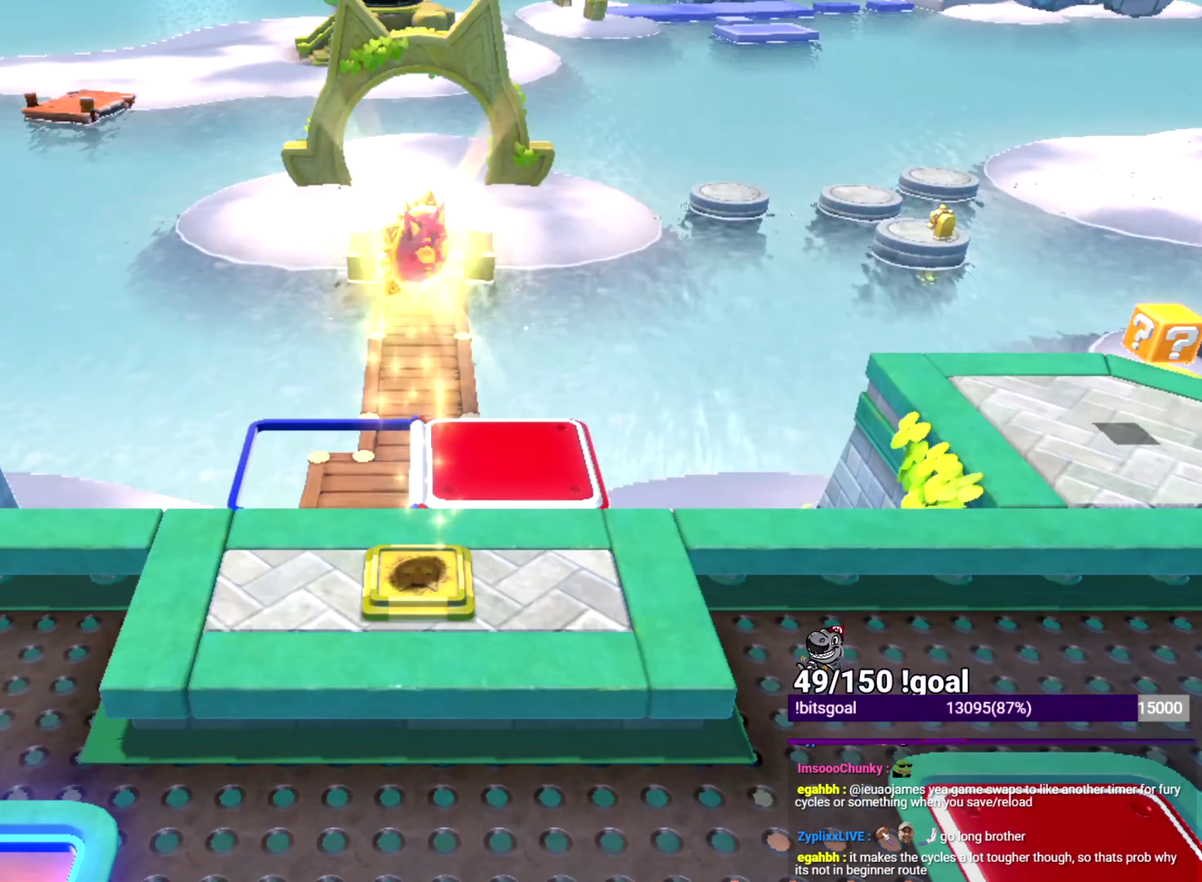
{"buttons": ["X"], "left_stick": "up", "right_stick": "center", "events": [[434, "X", "down"], [467, "left_stick", "up"]]}
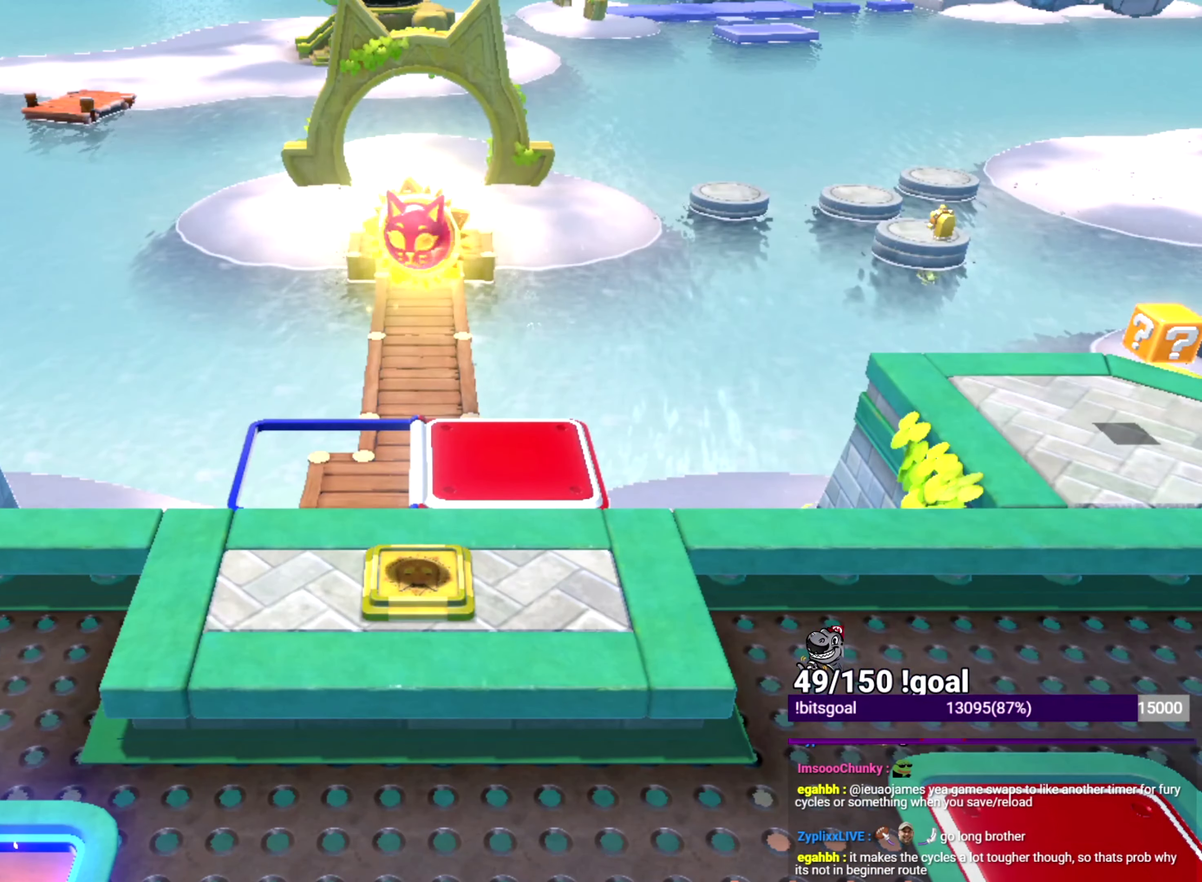
{"buttons": ["X"], "left_stick": "up", "right_stick": "center", "events": []}
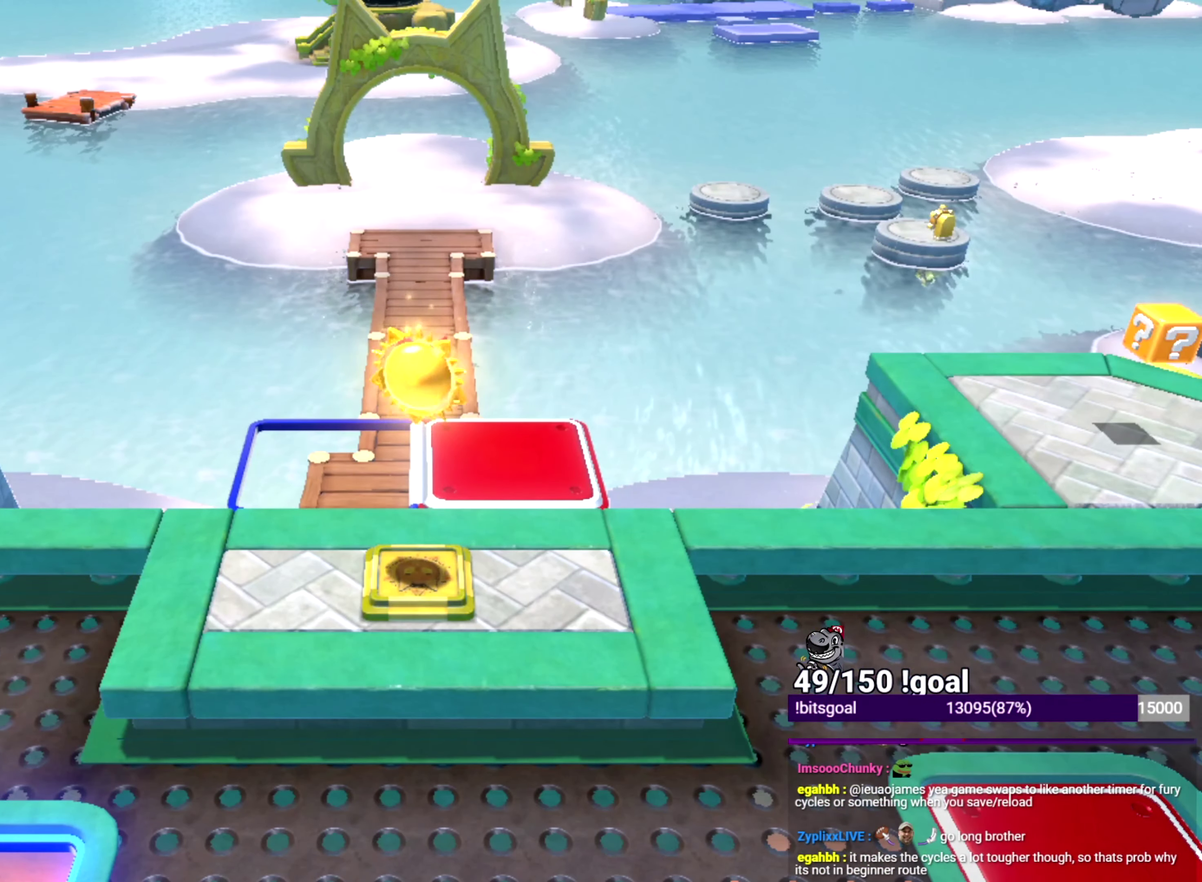
{"buttons": [], "left_stick": "center", "right_stick": "center", "events": [[234, "left_stick", "up-left"], [317, "left_stick", "center"], [384, "X", "up"]]}
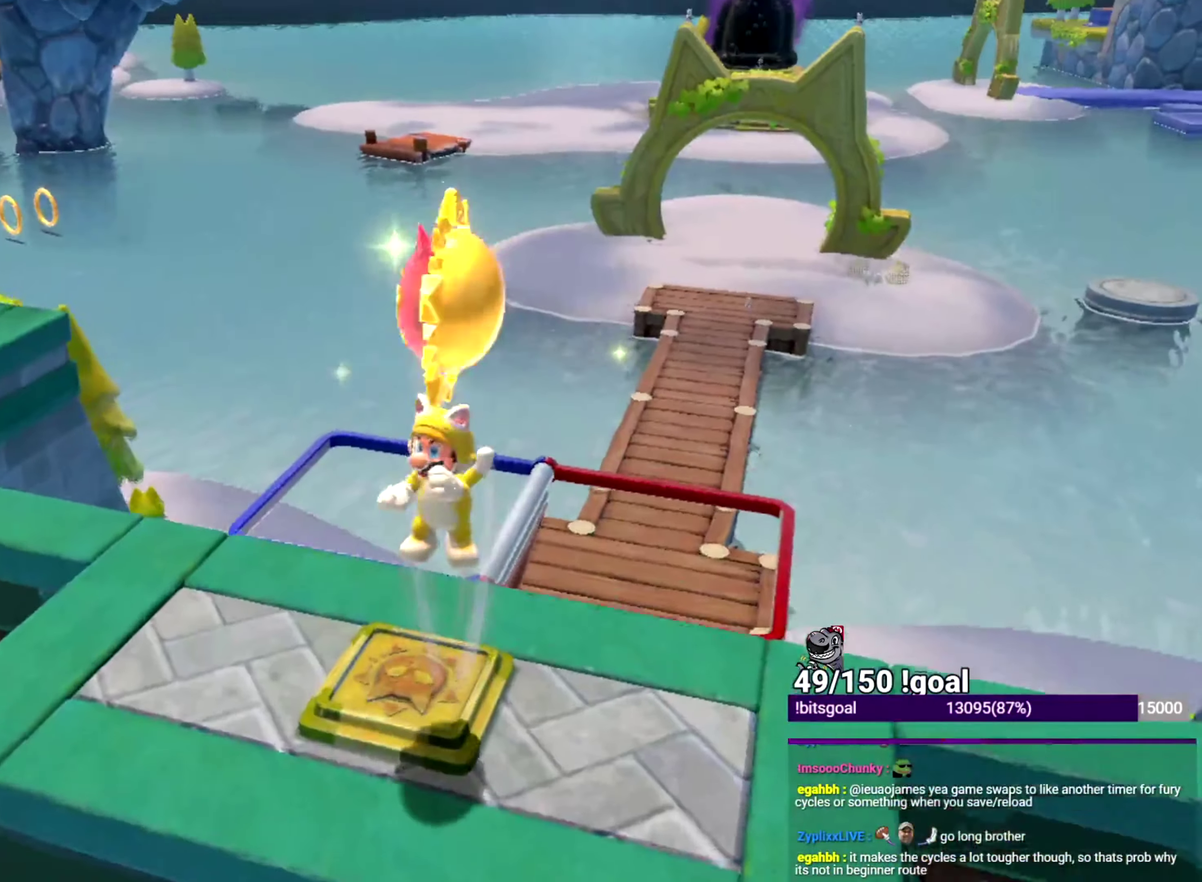
{"buttons": [], "left_stick": "center", "right_stick": "center", "events": []}
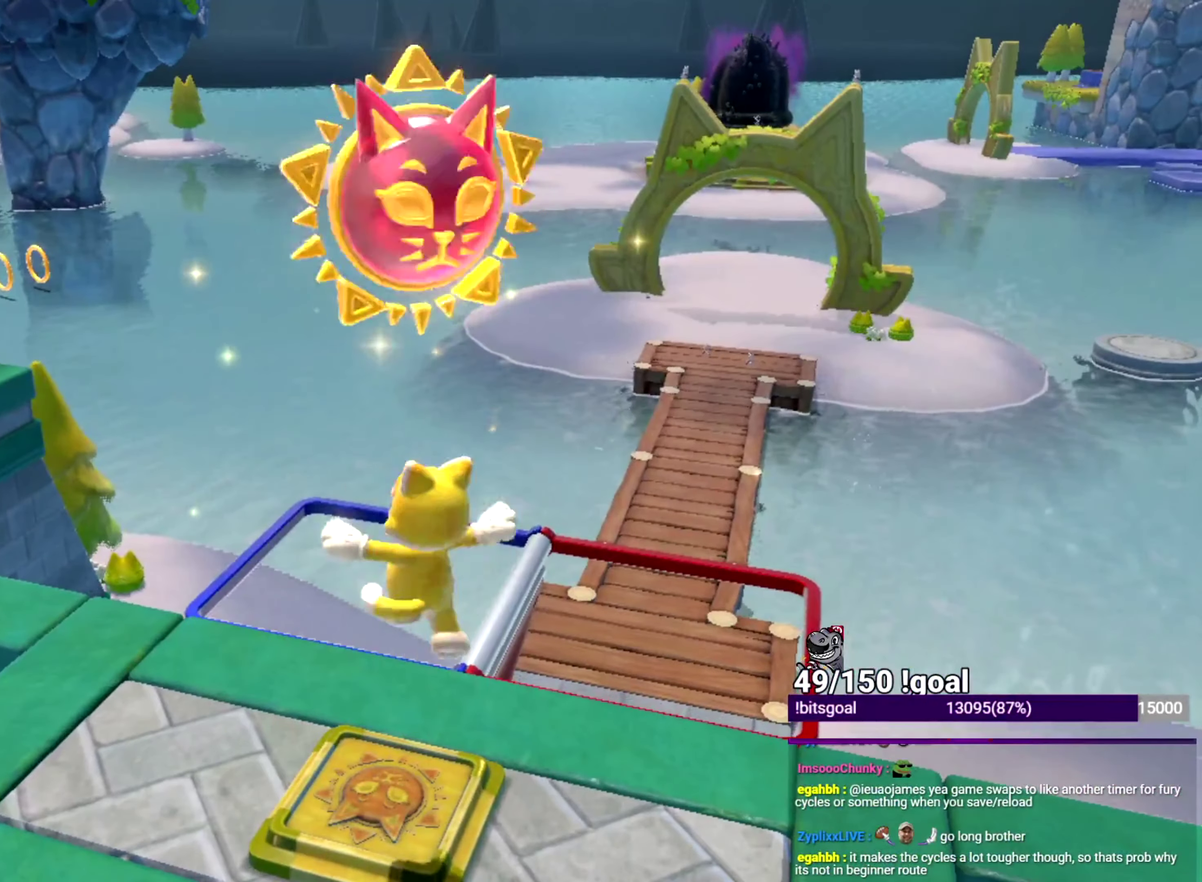
{"buttons": ["X"], "left_stick": "center", "right_stick": "center", "events": [[334, "X", "down"]]}
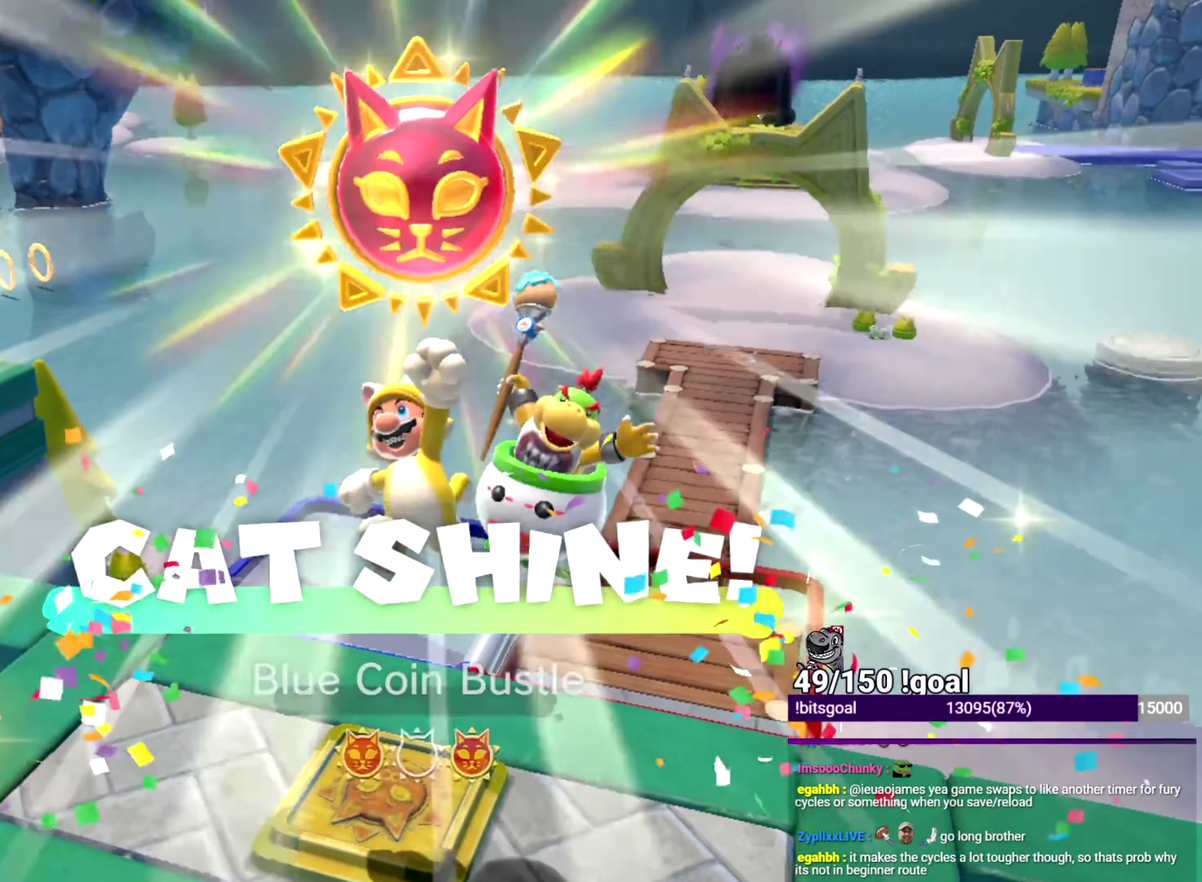
{"buttons": ["X"], "left_stick": "center", "right_stick": "center", "events": []}
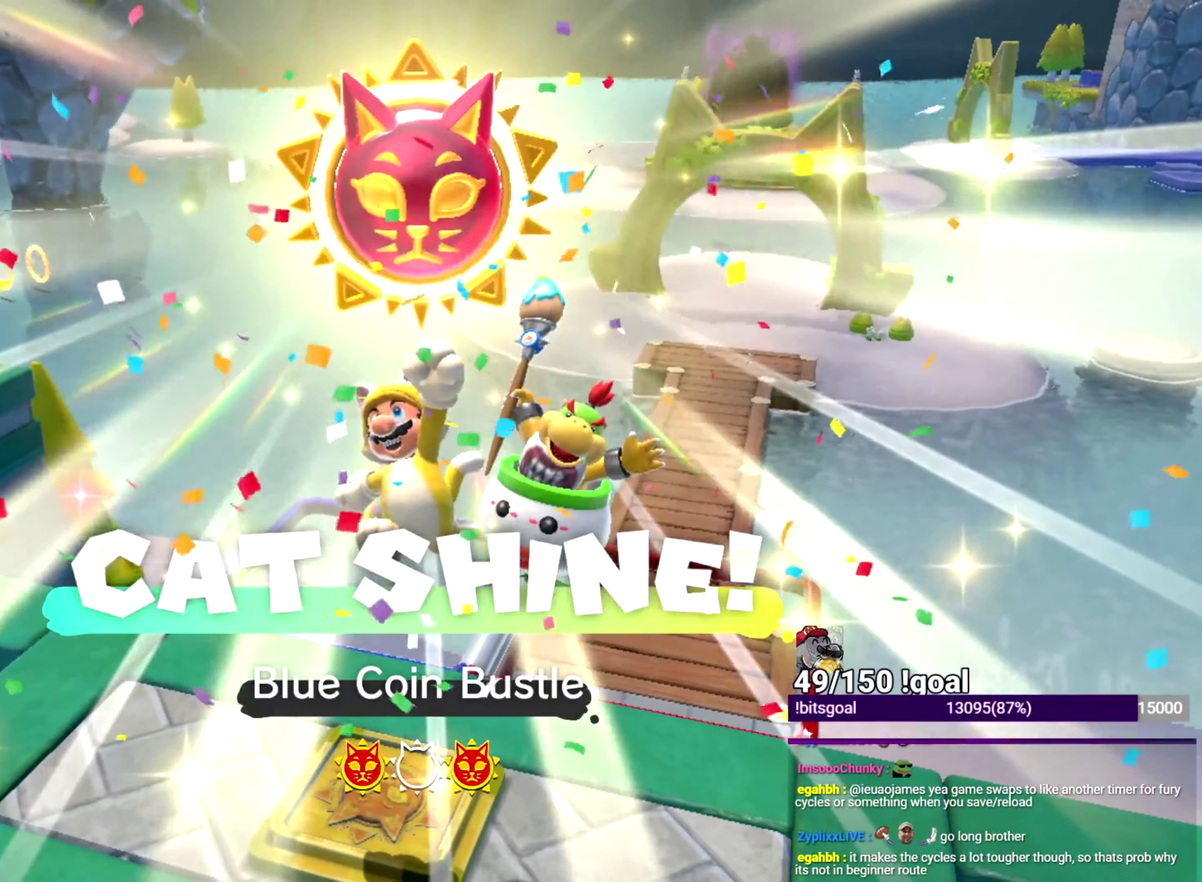
{"buttons": ["X"], "left_stick": "center", "right_stick": "center", "events": []}
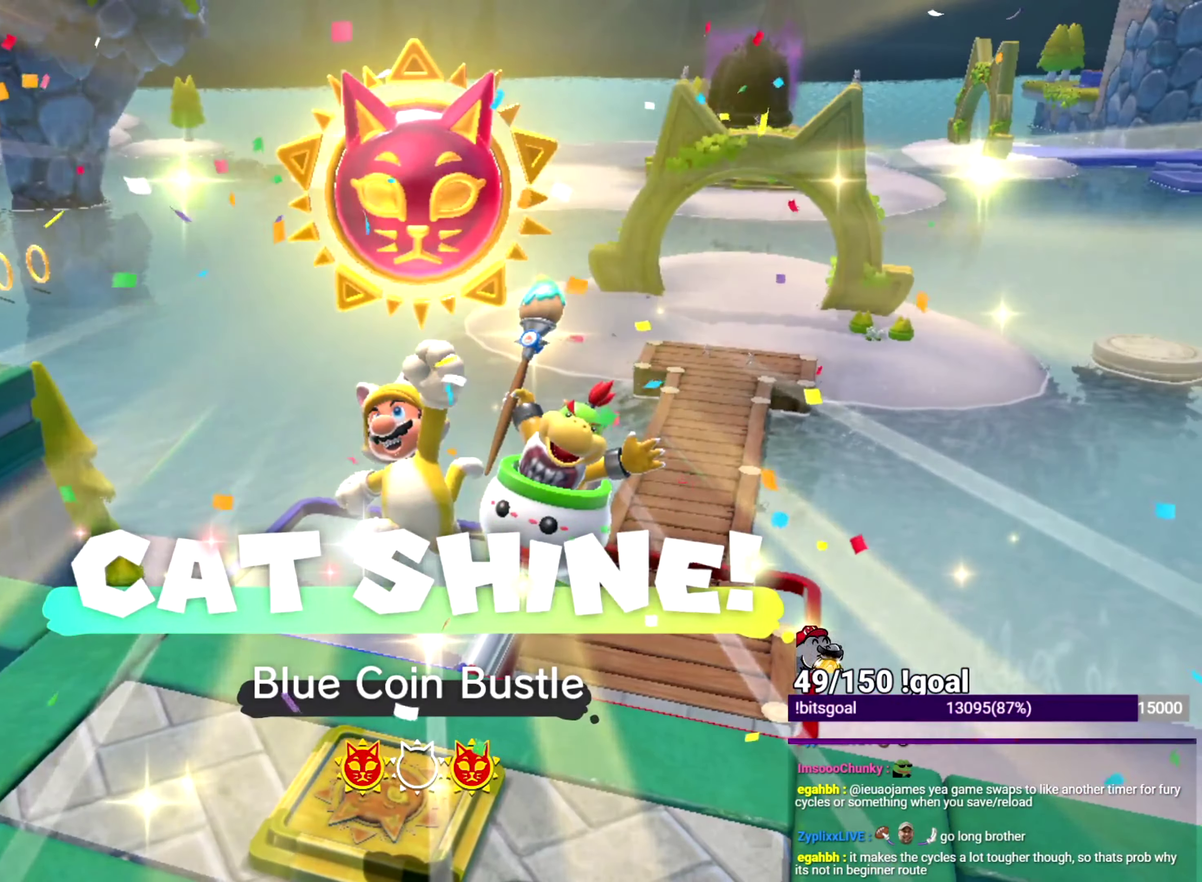
{"buttons": ["X"], "left_stick": "center", "right_stick": "center", "events": []}
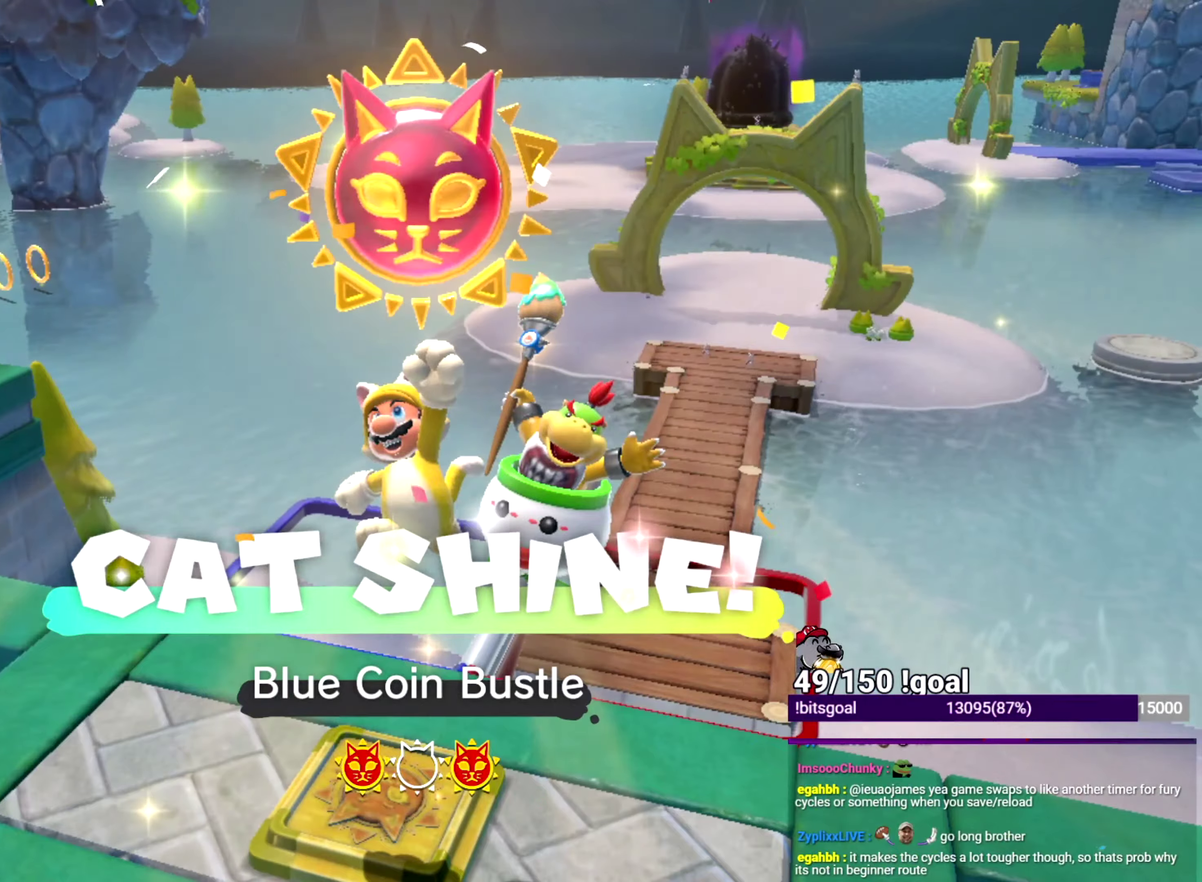
{"buttons": [], "left_stick": "up", "right_stick": "center", "events": [[484, "X", "up"], [484, "left_stick", "up"]]}
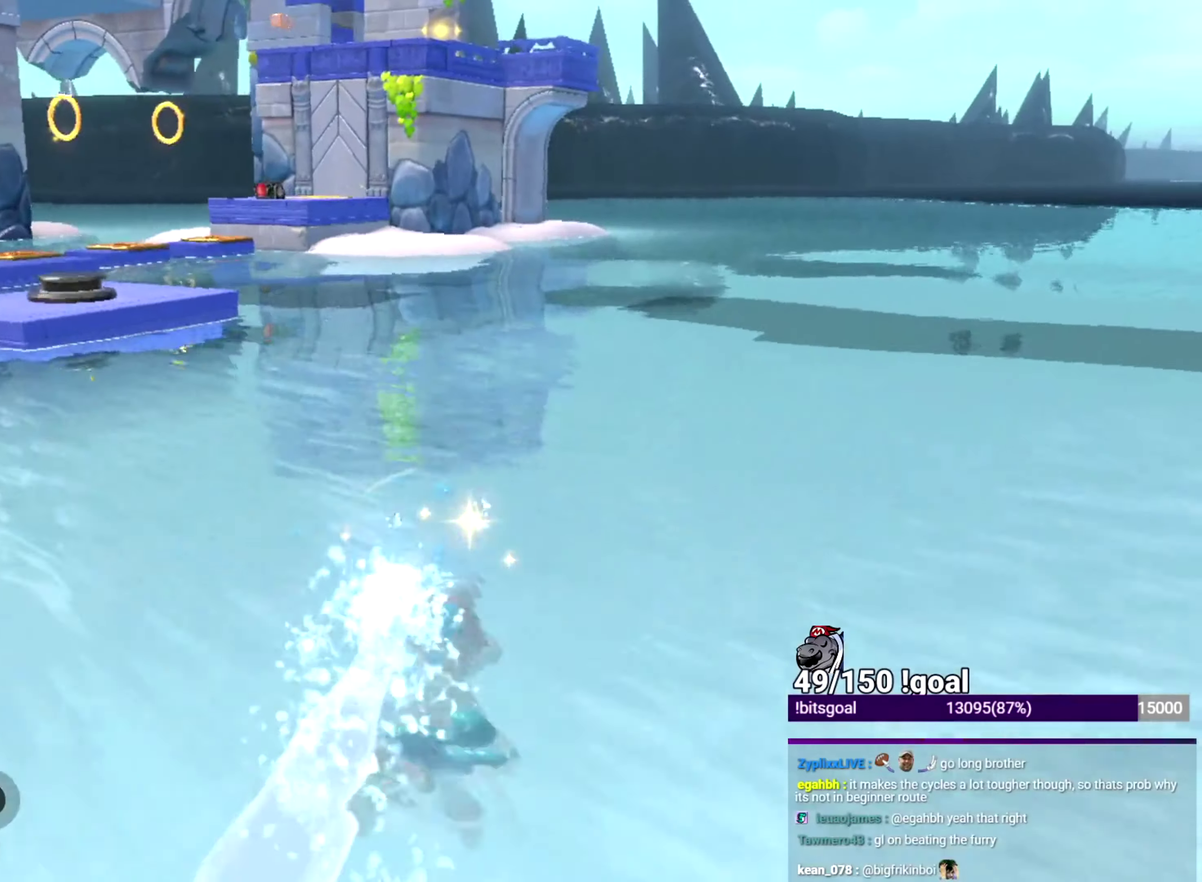
{"buttons": ["Y"], "left_stick": "up", "right_stick": "left", "events": [[317, "right_stick", "left"], [350, "Y", "down"]]}
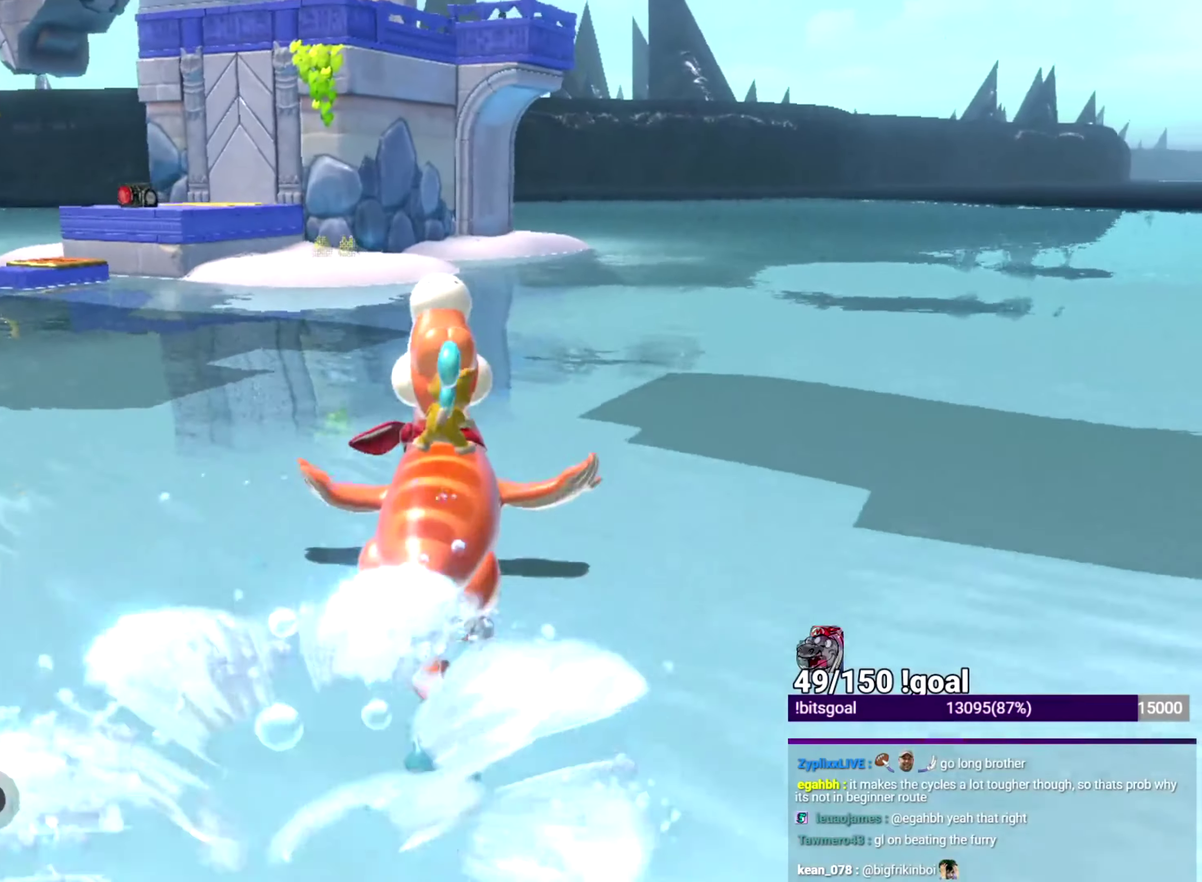
{"buttons": [], "left_stick": "up", "right_stick": "center", "events": [[100, "Y", "up"], [484, "right_stick", "center"]]}
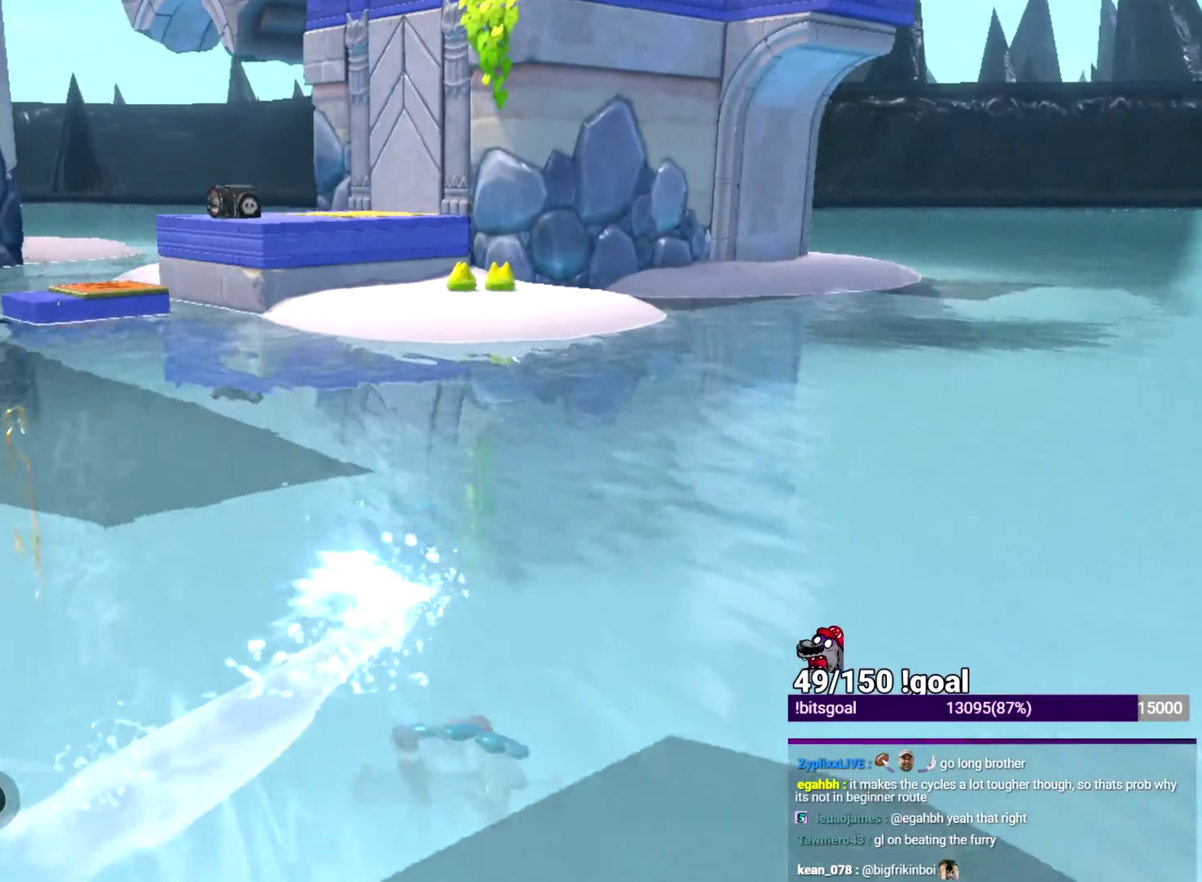
{"buttons": ["B"], "left_stick": "up-left", "right_stick": "left", "events": [[350, "right_stick", "left"], [367, "B", "down"], [383, "left_stick", "up-left"]]}